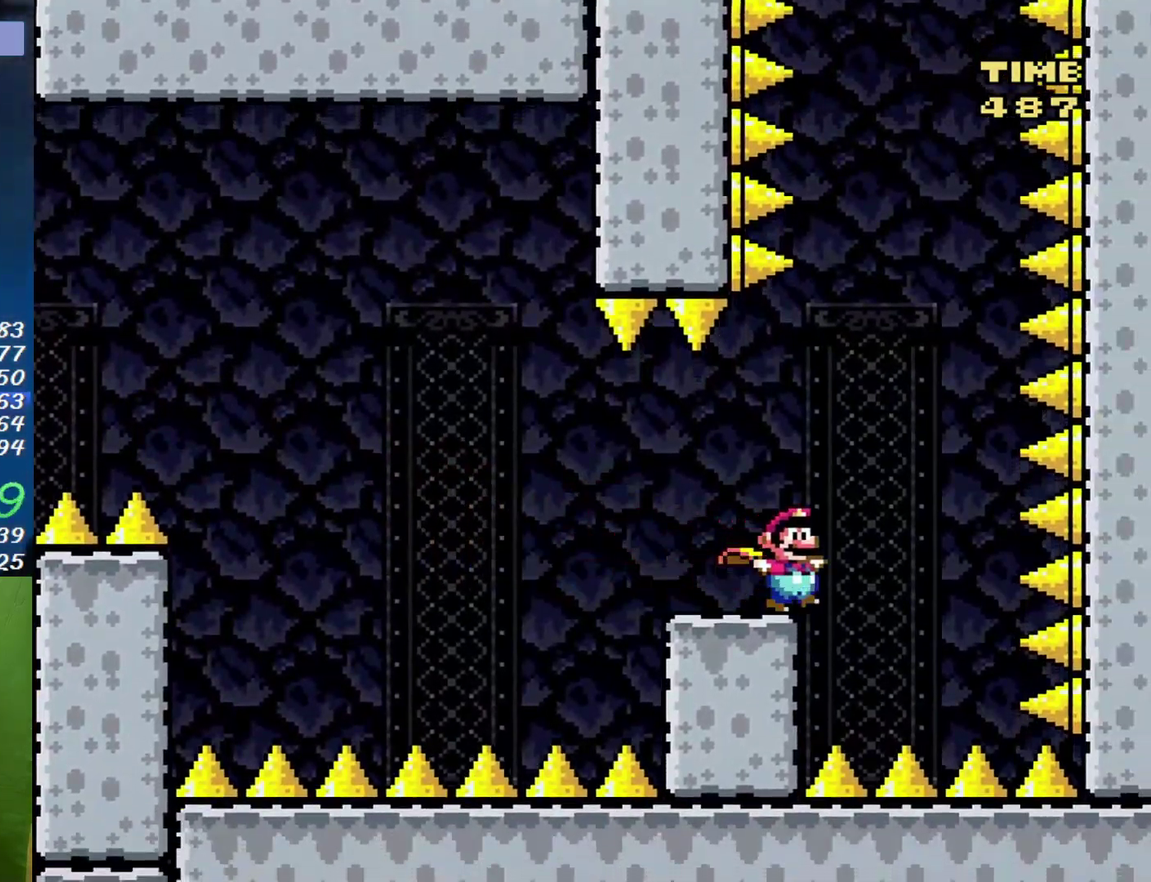
Gameplay with a controller (Nintendo layout); each line is a JSON object with the inputs held at the frame after it. "events" lists button and stick changes between this image and that frame as [ms after this image, input, new state], when the widget could be followed in between. Not read: A L3 R3 X.
{"buttons": ["B"], "events": [[67, "DPAD_RIGHT", "up"], [100, "DPAD_LEFT", "down"], [250, "DPAD_LEFT", "up"]]}
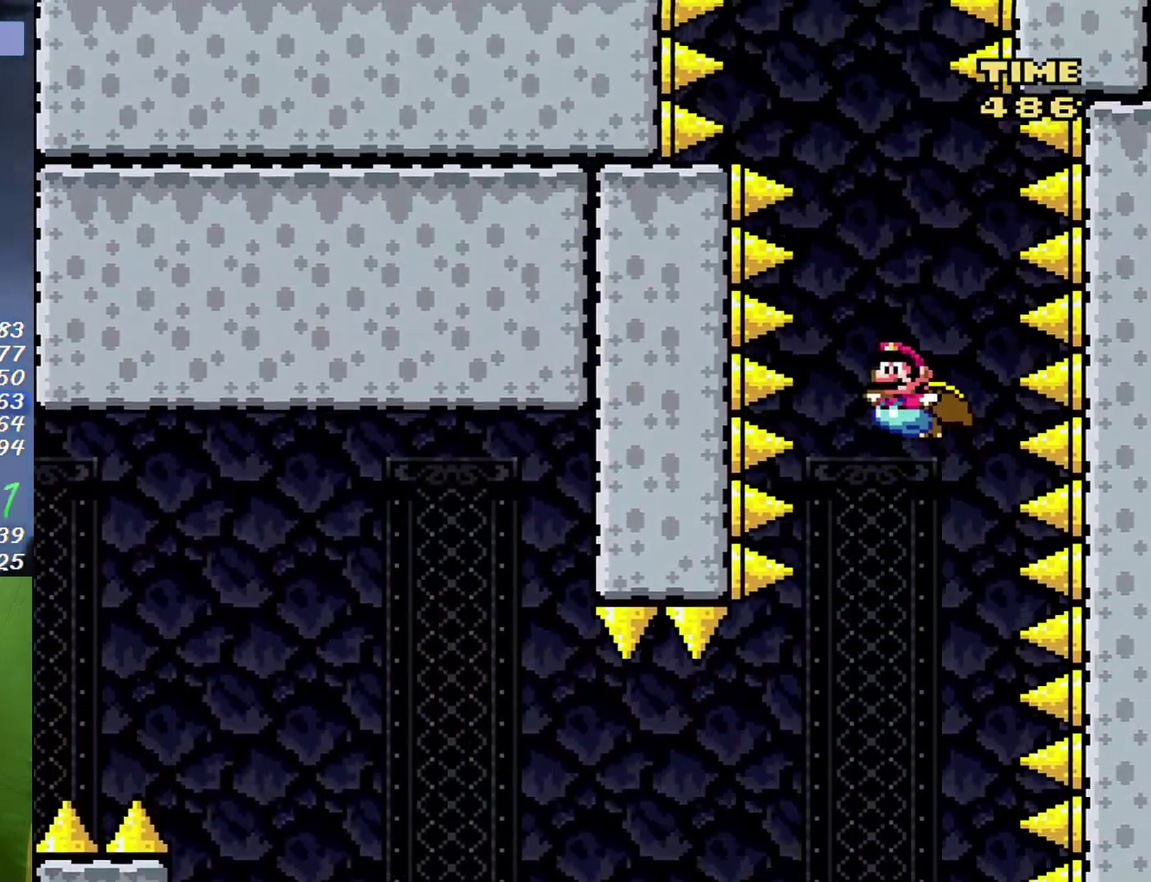
{"buttons": ["B"], "events": [[100, "DPAD_LEFT", "down"], [217, "DPAD_LEFT", "up"]]}
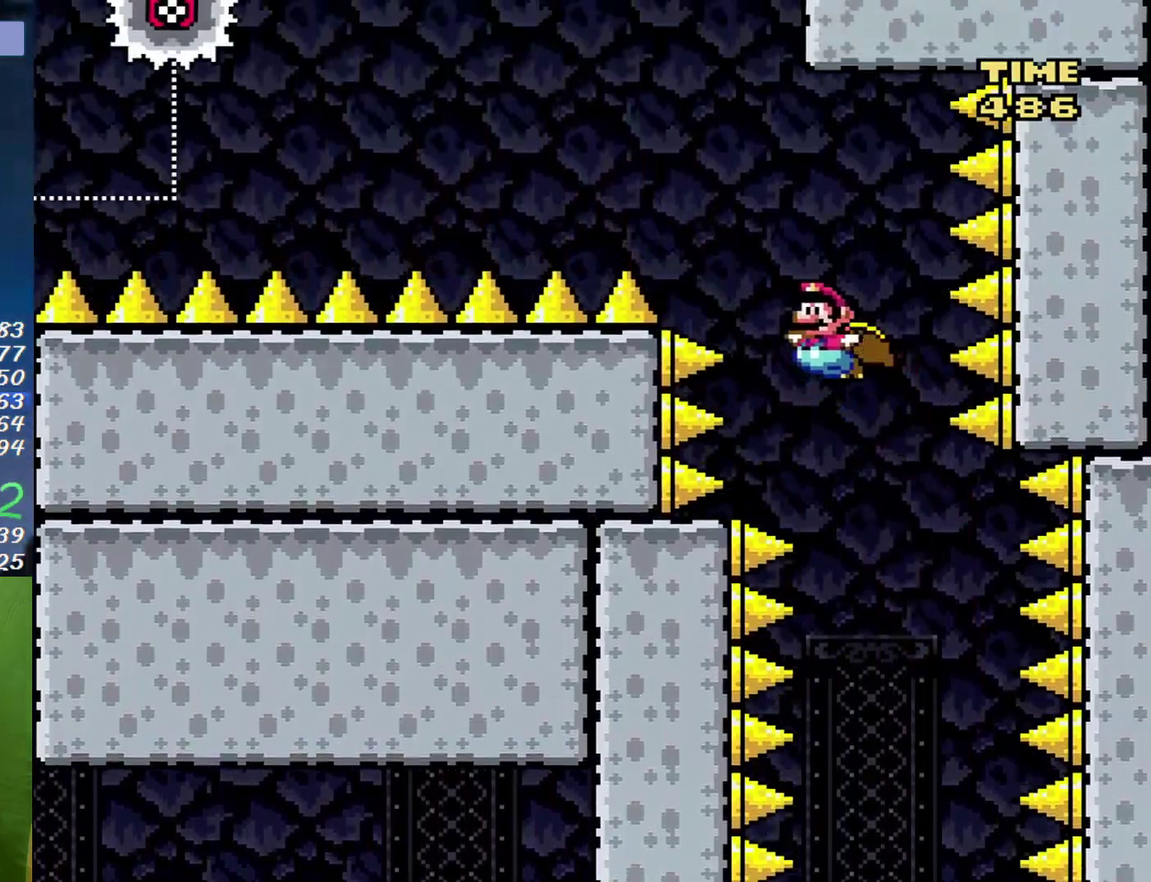
{"buttons": [], "events": [[350, "B", "up"]]}
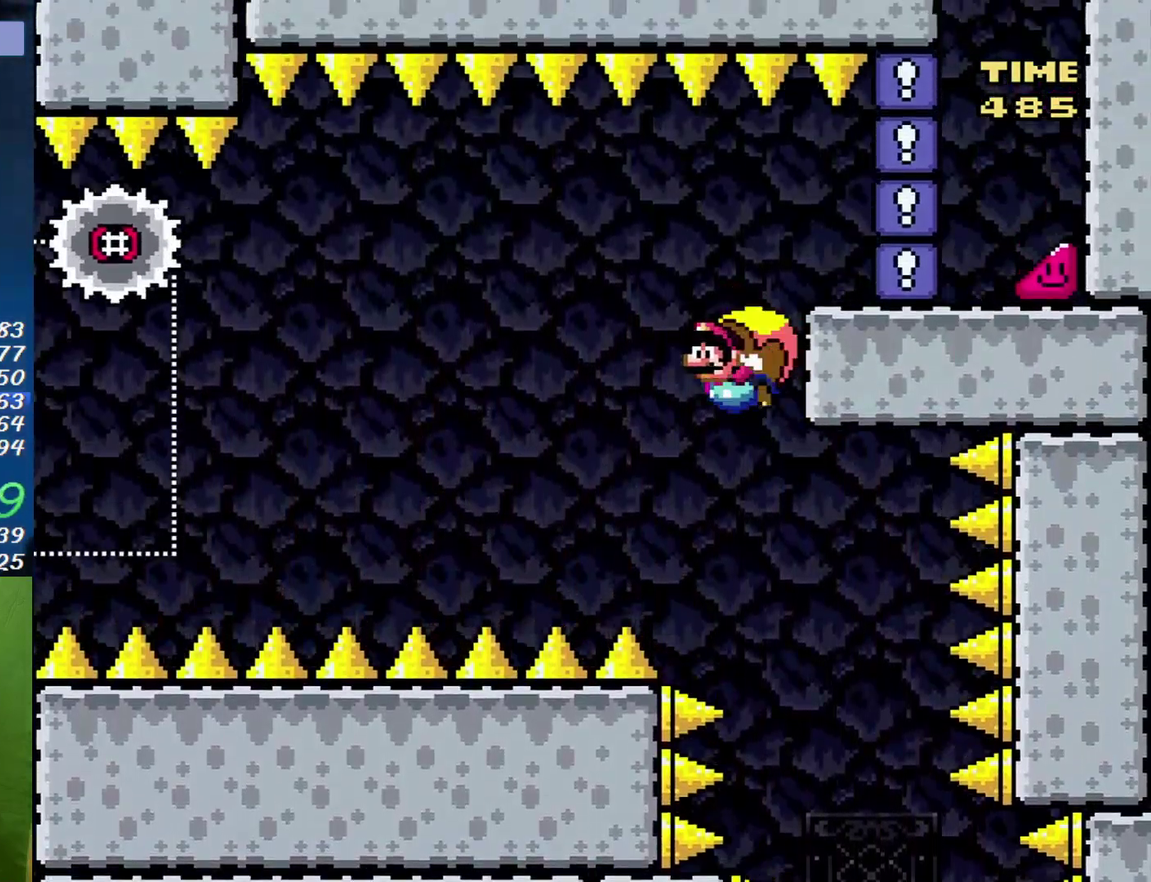
{"buttons": ["DPAD_RIGHT"], "events": [[283, "DPAD_RIGHT", "down"]]}
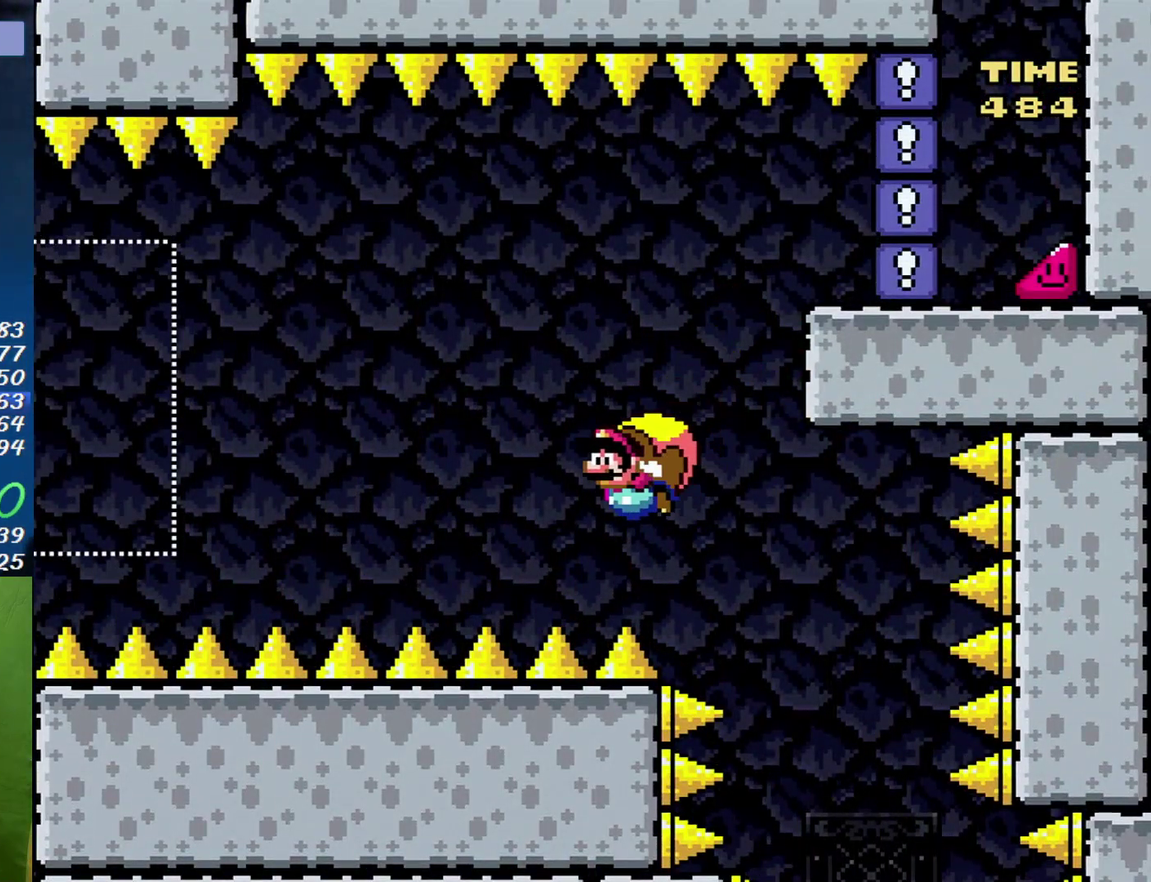
{"buttons": [], "events": [[317, "DPAD_RIGHT", "up"]]}
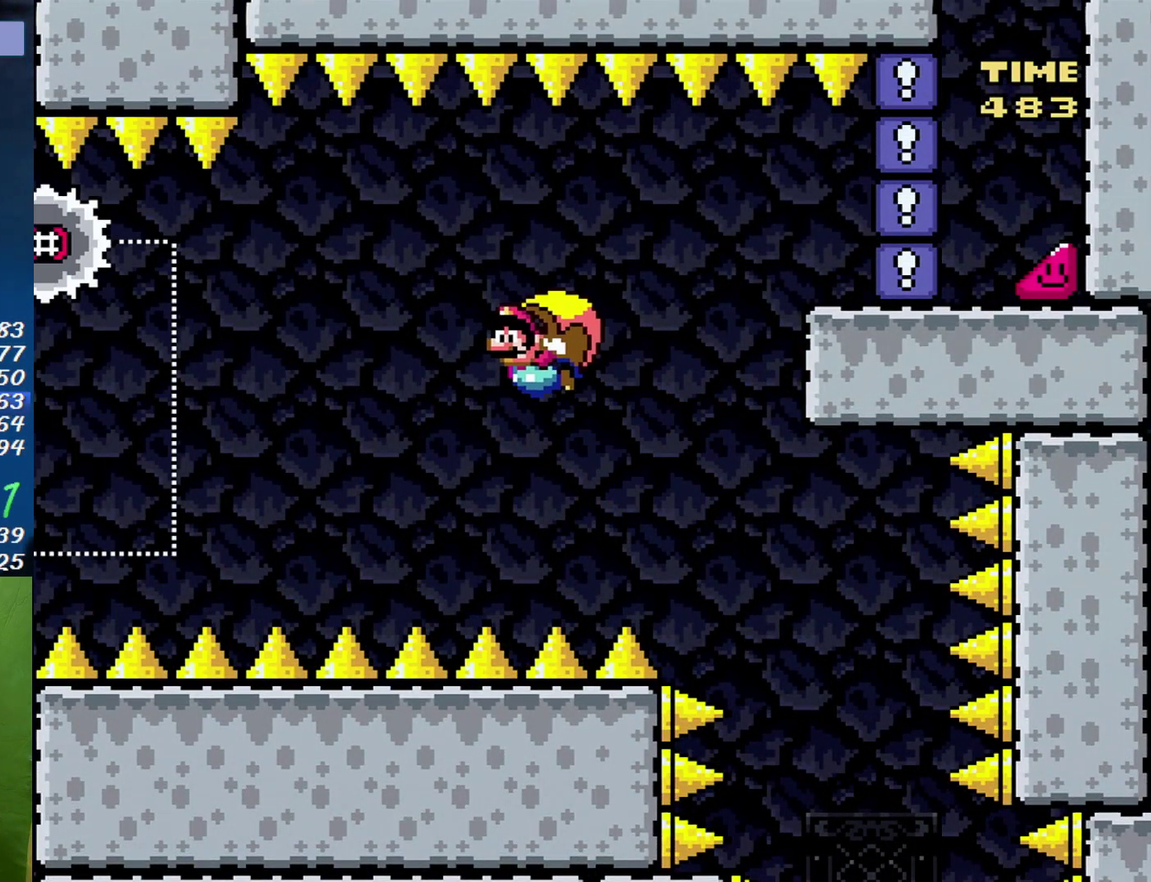
{"buttons": ["DPAD_RIGHT"], "events": [[283, "DPAD_RIGHT", "down"]]}
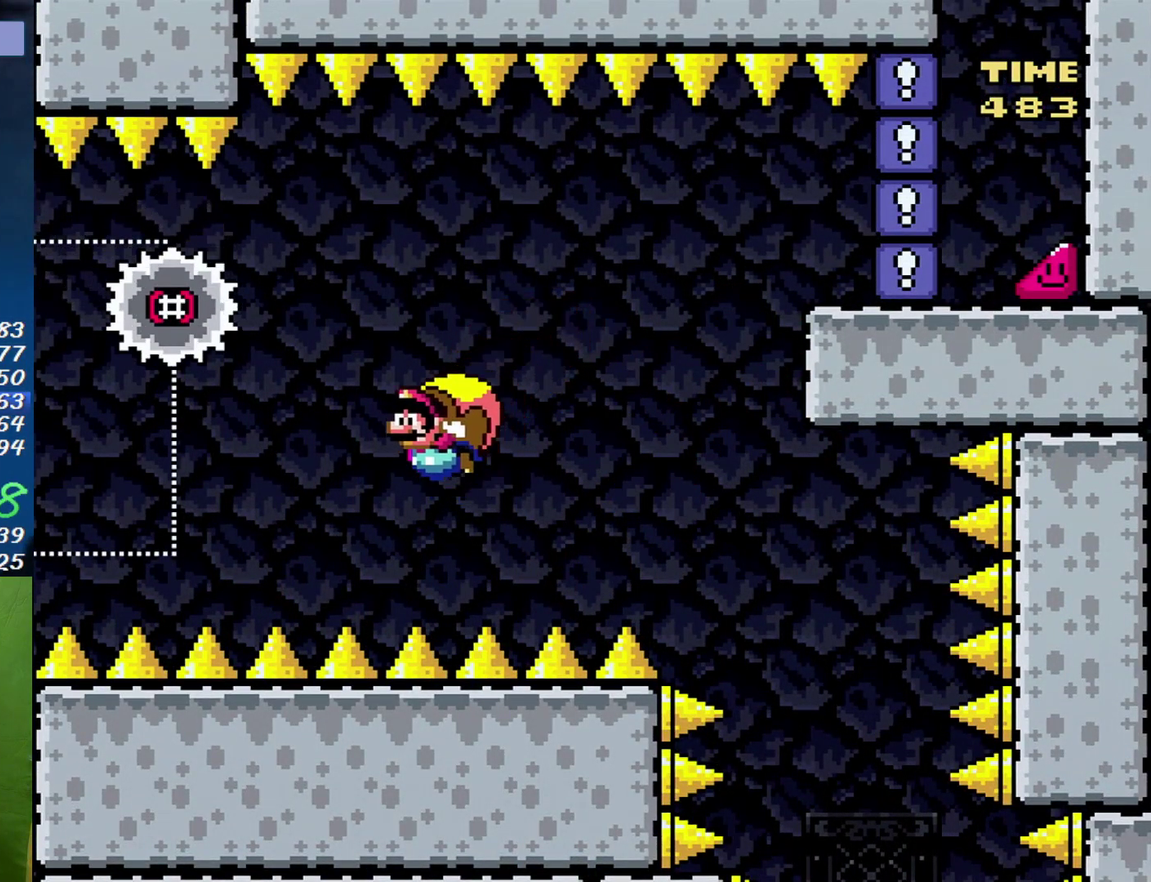
{"buttons": [], "events": [[200, "DPAD_RIGHT", "up"], [217, "DPAD_LEFT", "down"], [500, "DPAD_LEFT", "up"]]}
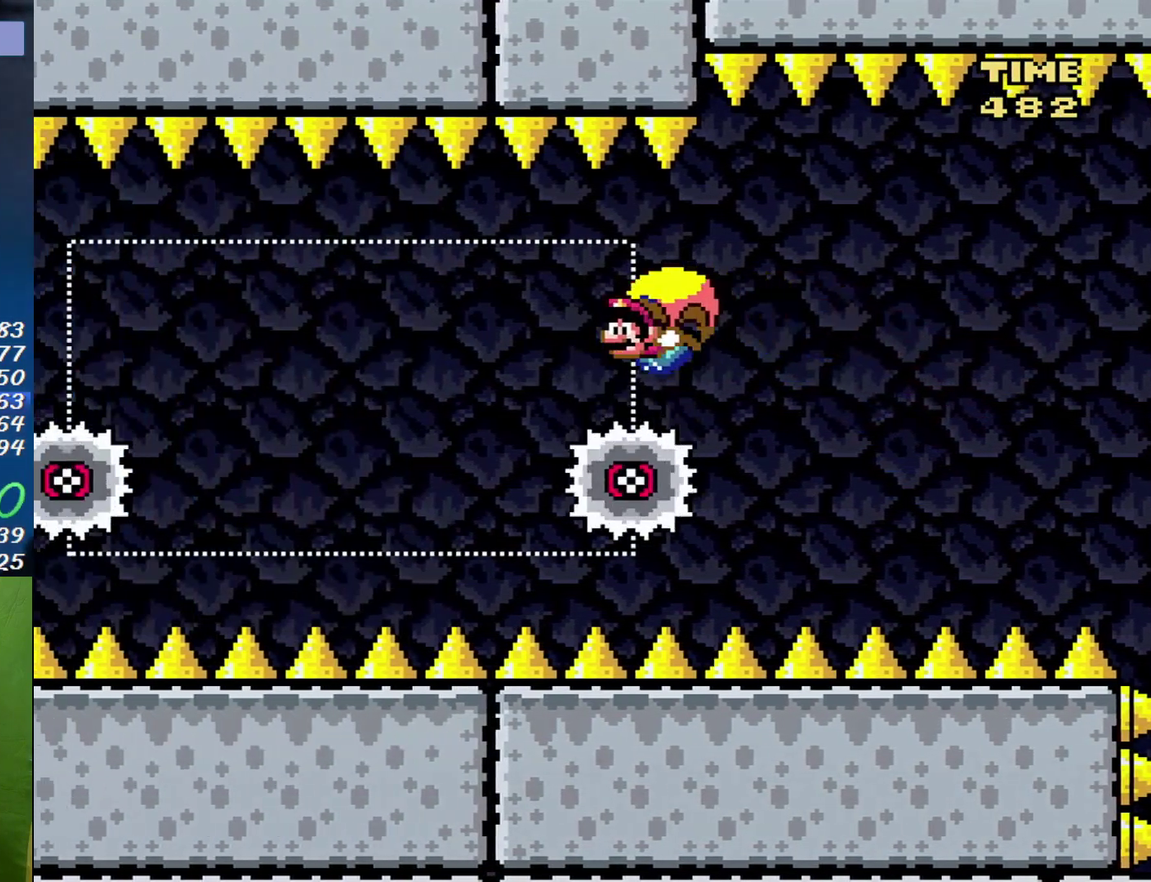
{"buttons": ["DPAD_RIGHT"], "events": [[250, "DPAD_RIGHT", "down"]]}
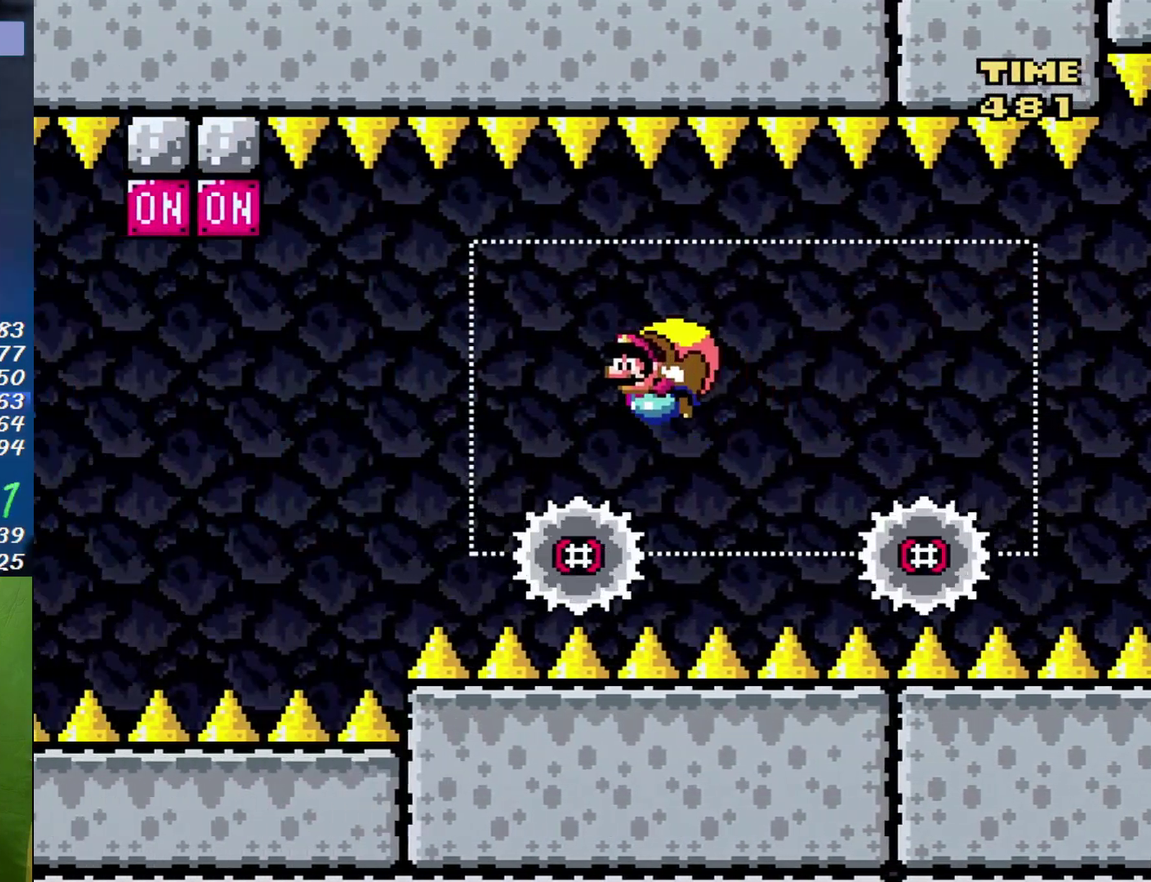
{"buttons": [], "events": [[100, "DPAD_RIGHT", "up"]]}
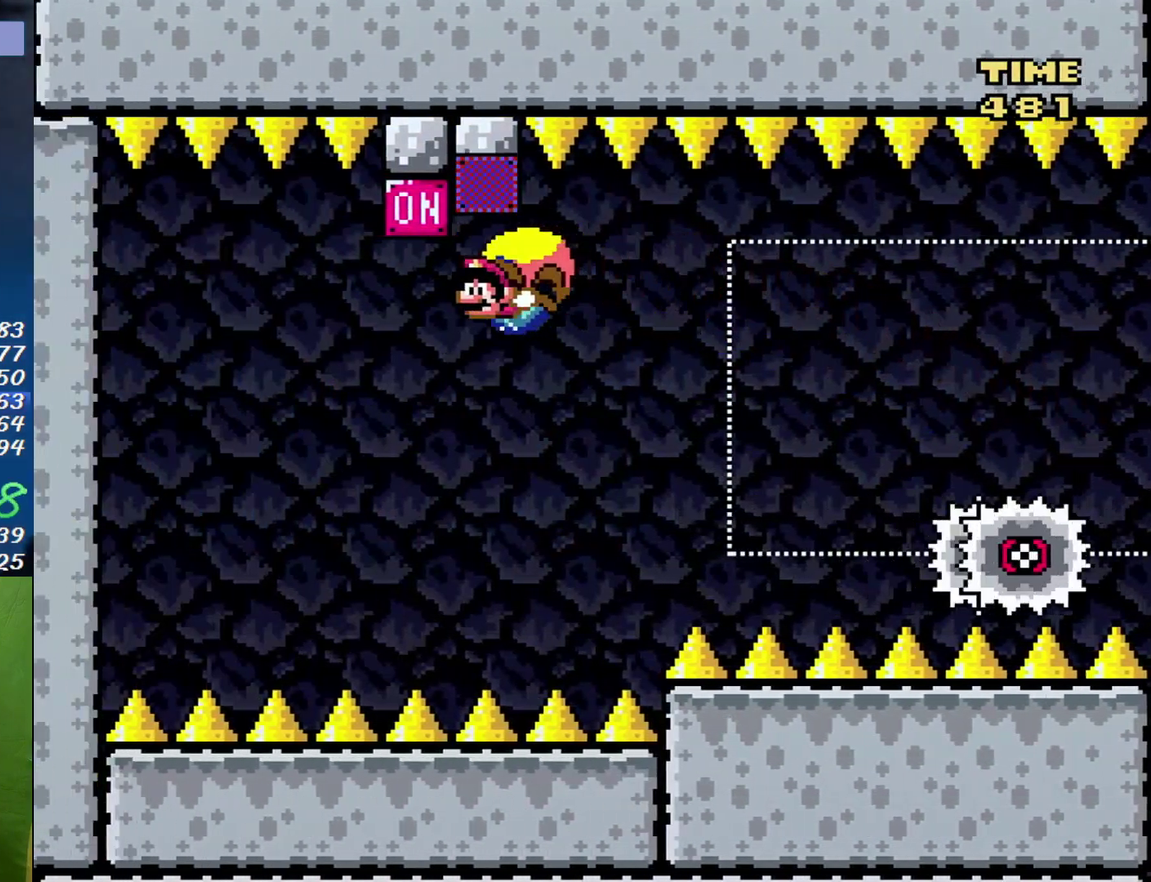
{"buttons": ["Y", "DPAD_RIGHT"], "events": [[183, "DPAD_RIGHT", "down"], [450, "Y", "down"]]}
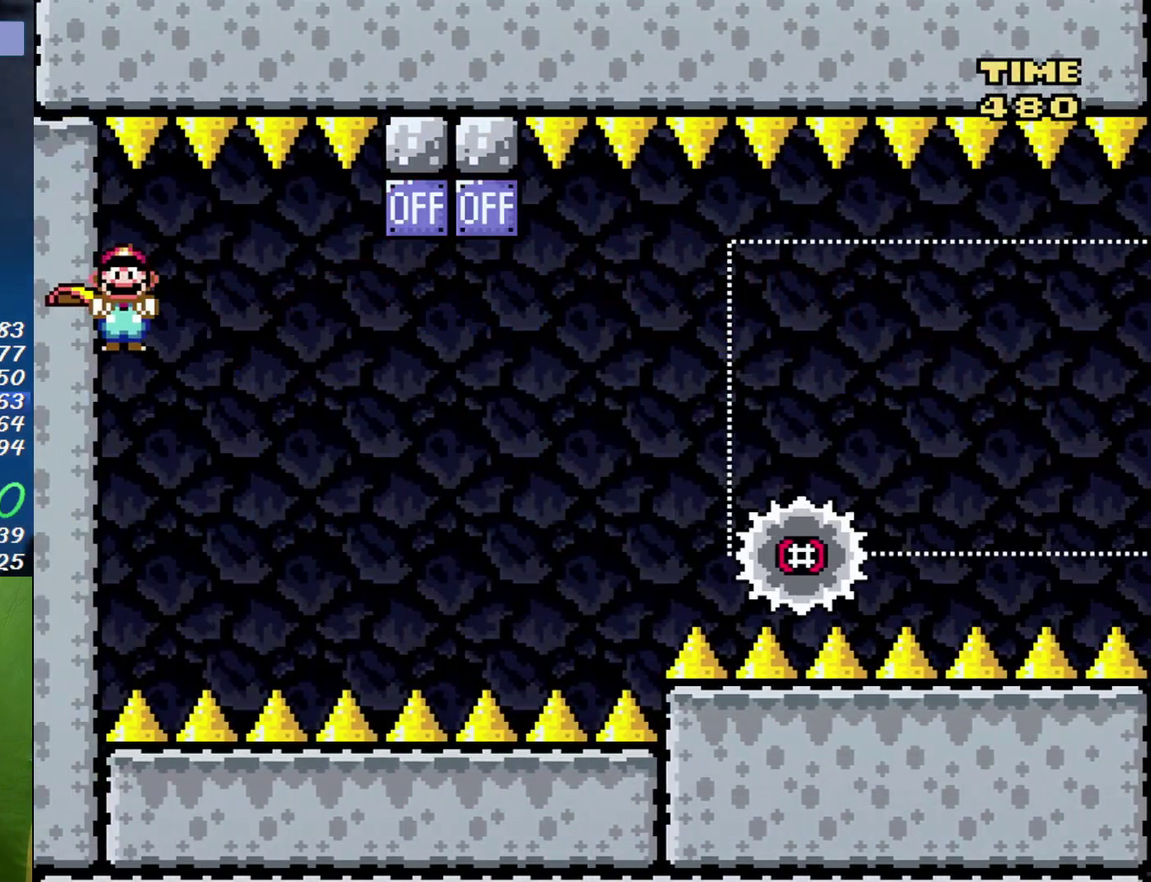
{"buttons": [], "events": [[33, "Y", "up"], [200, "DPAD_RIGHT", "up"]]}
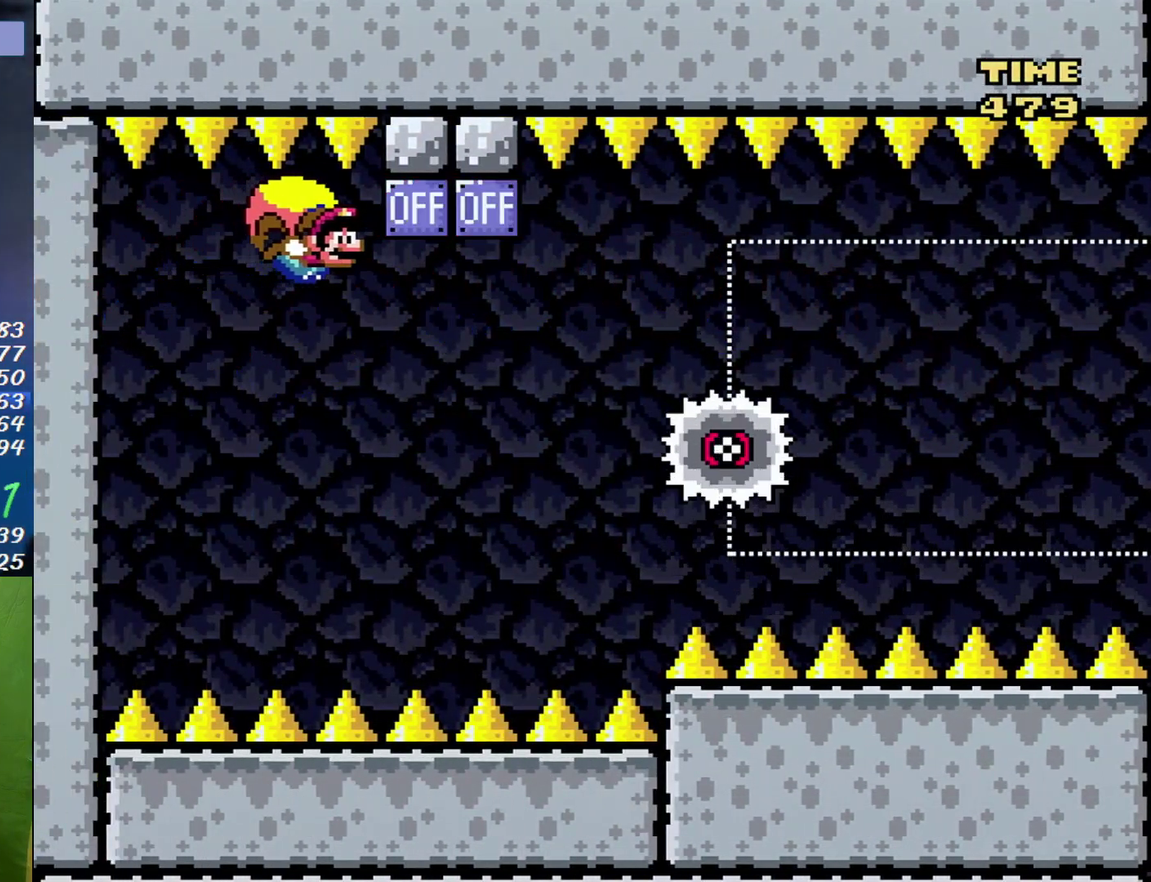
{"buttons": [], "events": [[383, "DPAD_LEFT", "down"], [500, "DPAD_LEFT", "up"]]}
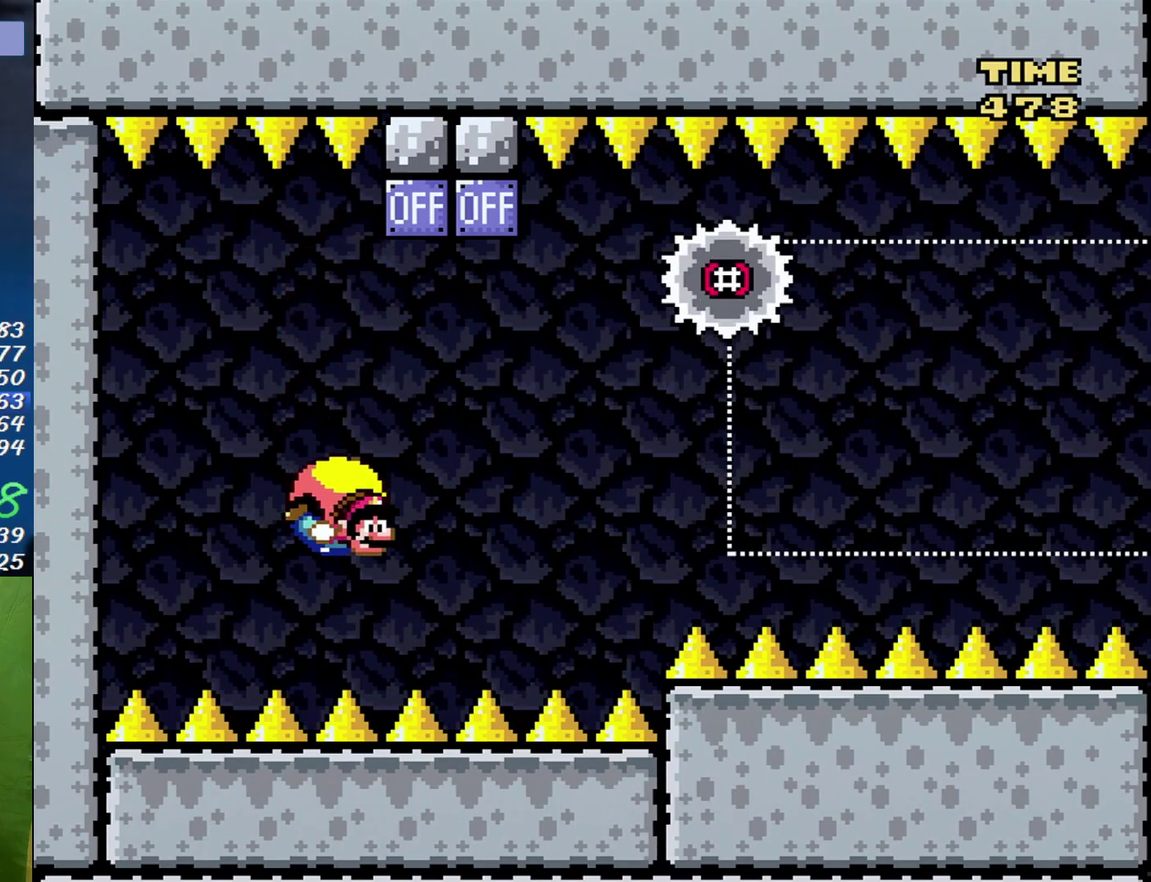
{"buttons": [], "events": [[33, "B", "down"], [67, "DPAD_RIGHT", "down"], [133, "B", "up"], [167, "DPAD_RIGHT", "up"], [217, "DPAD_LEFT", "down"], [317, "B", "down"], [450, "B", "up"], [450, "DPAD_LEFT", "up"]]}
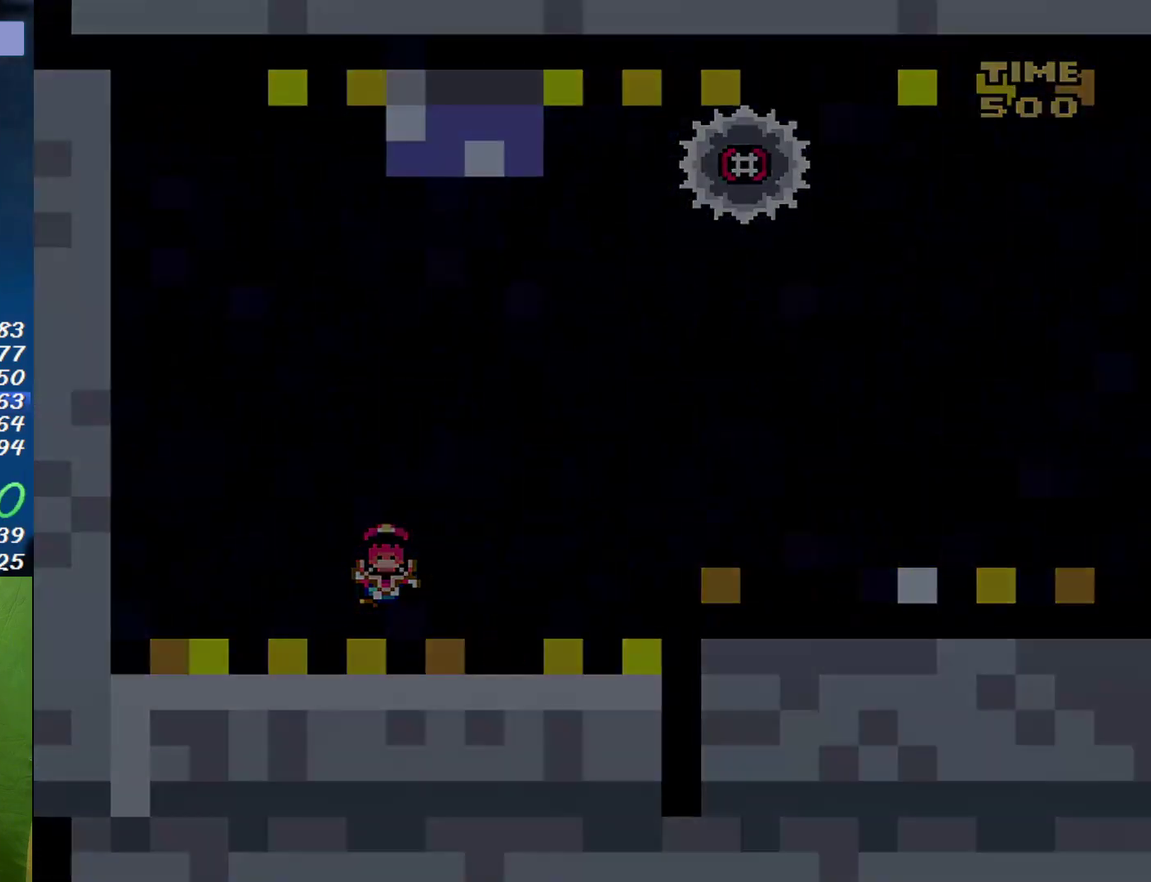
{"buttons": [], "events": [[100, "B", "down"], [217, "B", "up"]]}
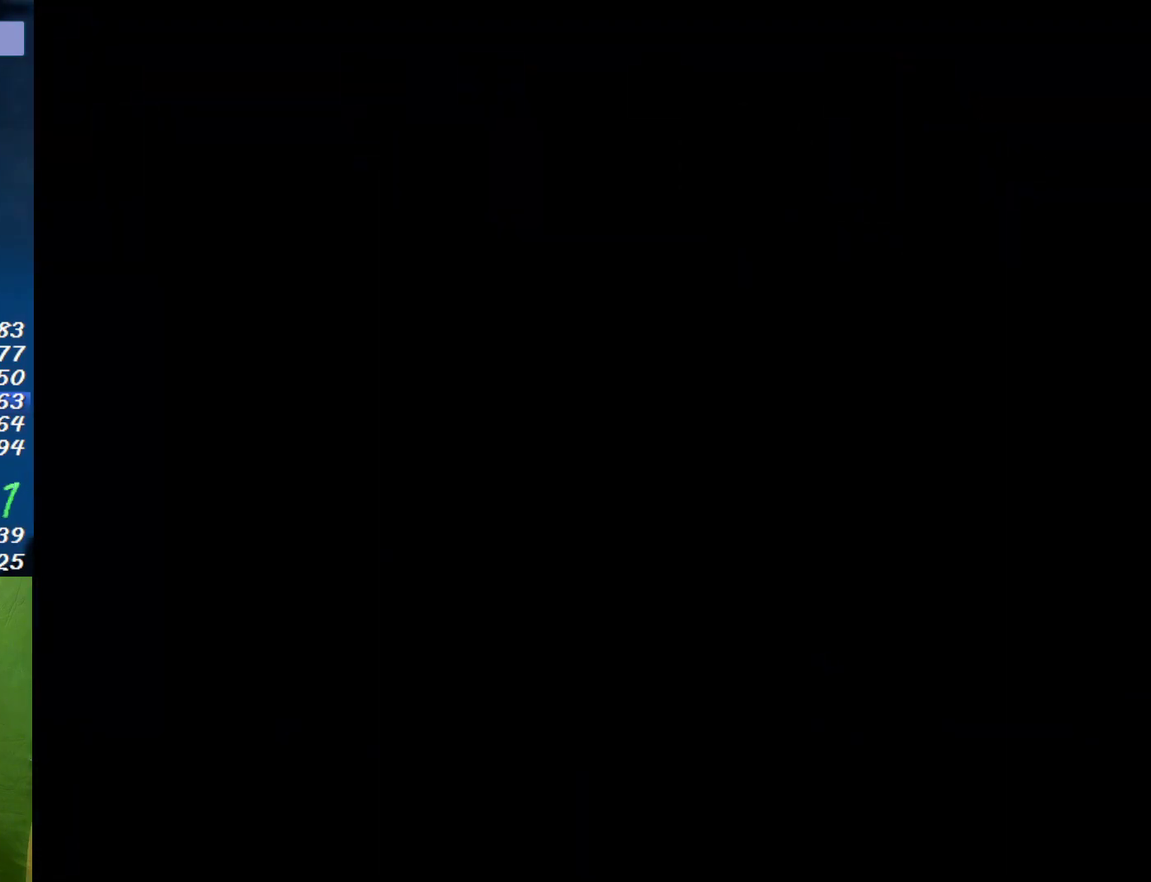
{"buttons": [], "events": []}
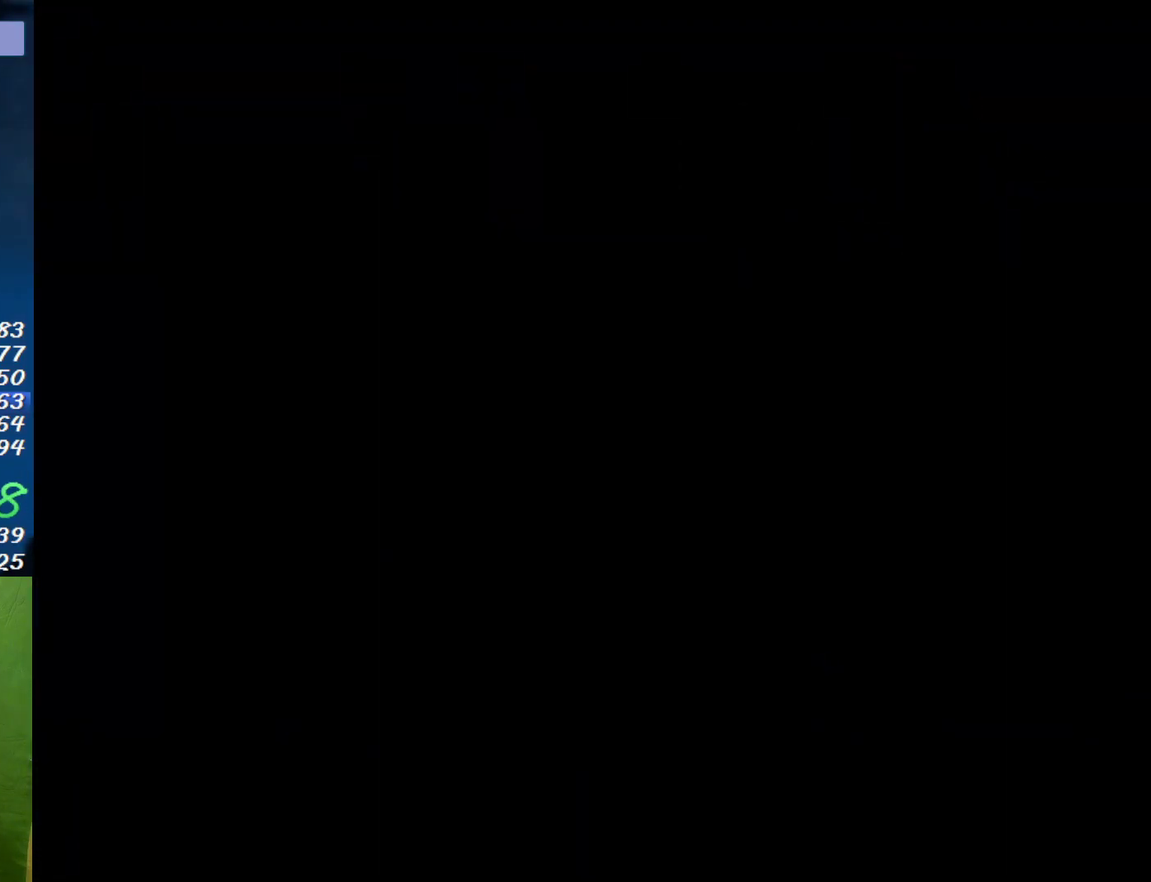
{"buttons": [], "events": []}
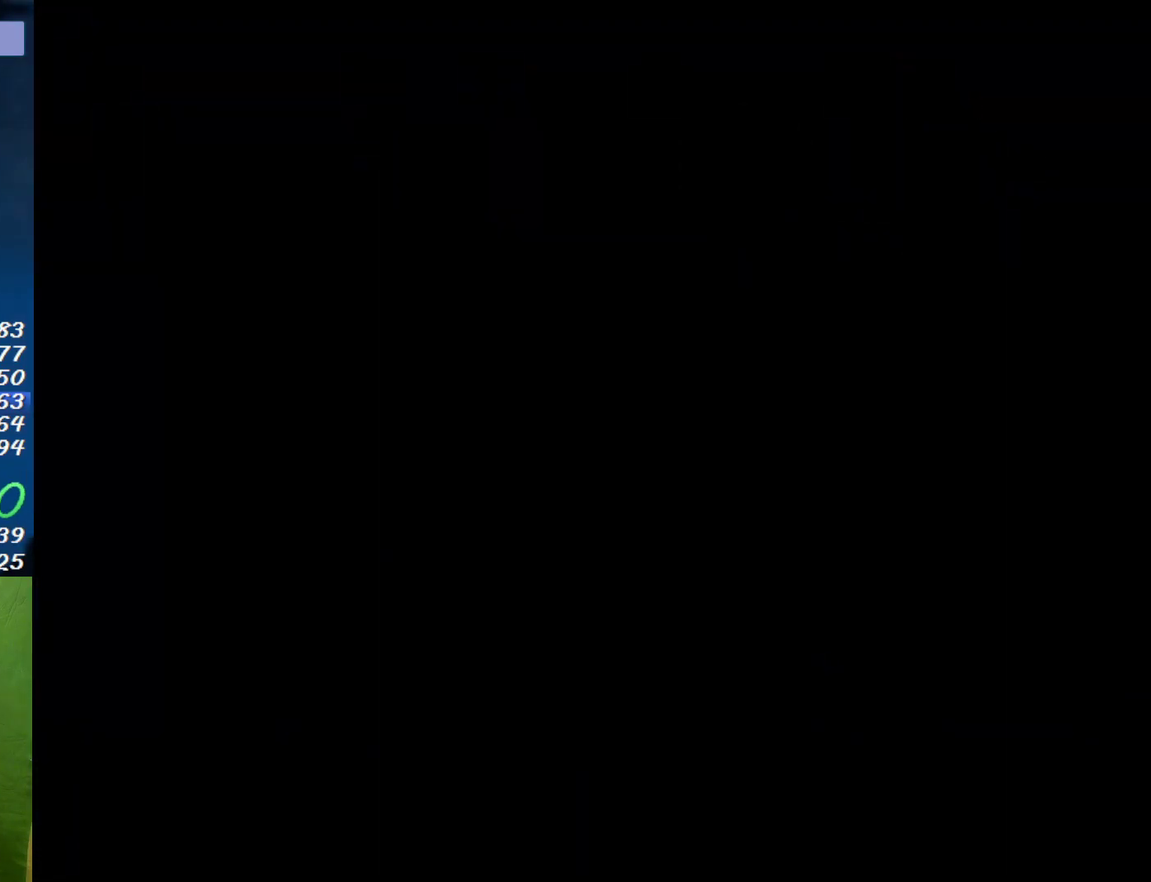
{"buttons": ["DPAD_RIGHT"], "events": [[433, "DPAD_RIGHT", "down"]]}
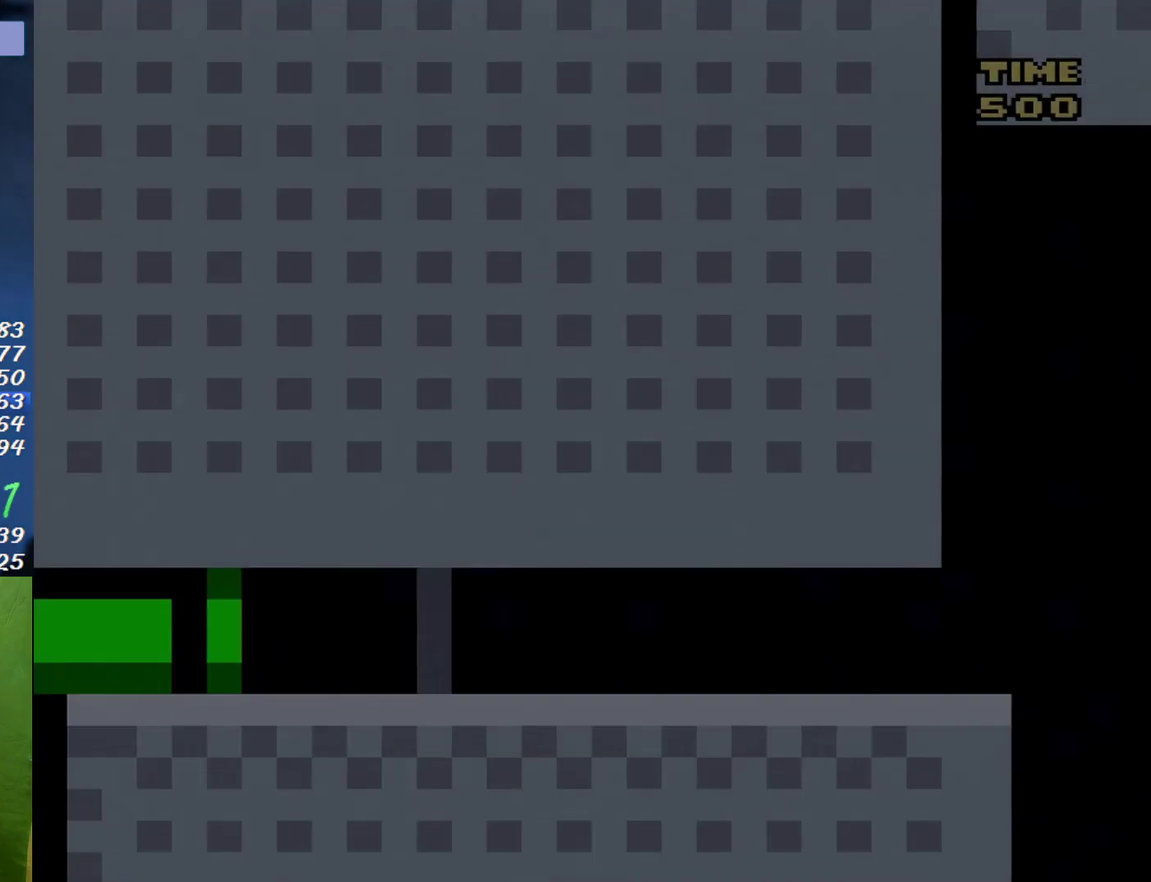
{"buttons": ["DPAD_RIGHT"], "events": []}
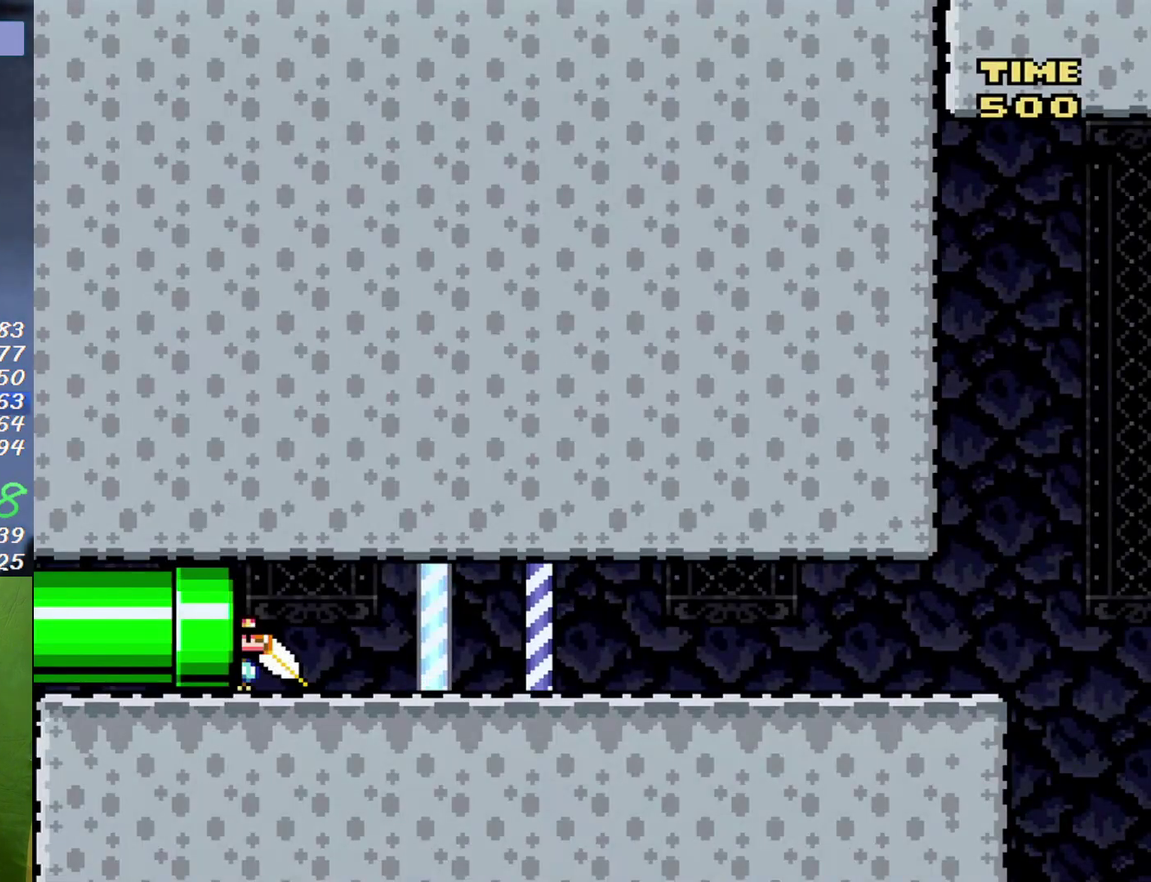
{"buttons": ["DPAD_RIGHT"], "events": []}
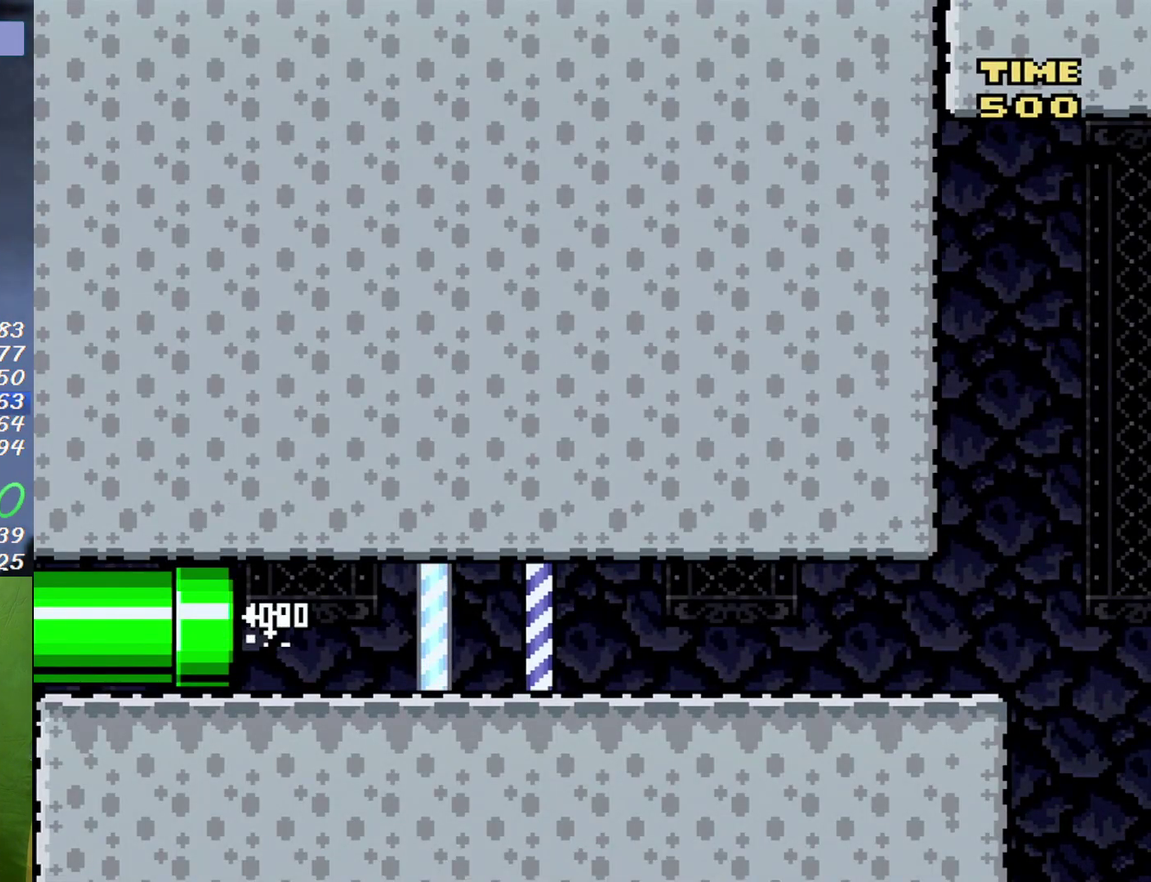
{"buttons": ["DPAD_RIGHT"], "events": []}
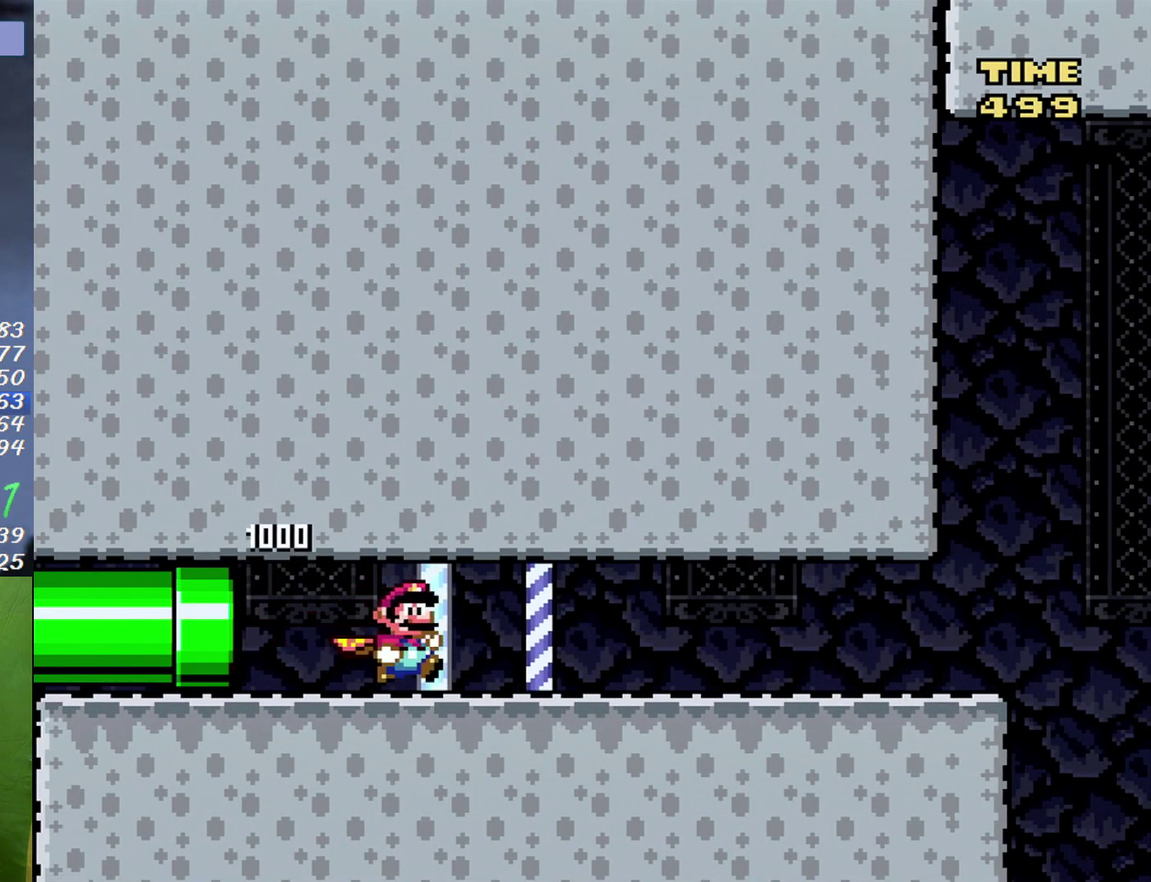
{"buttons": ["DPAD_RIGHT"], "events": []}
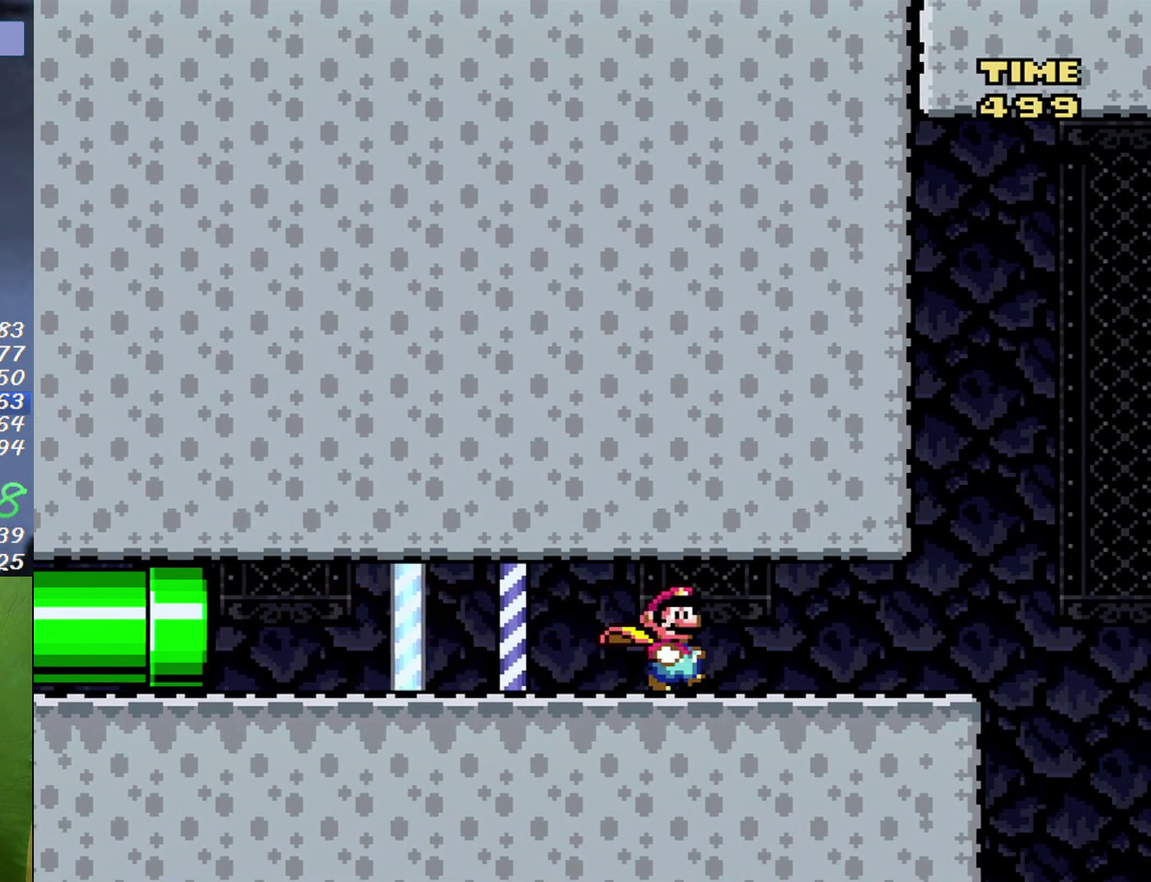
{"buttons": ["DPAD_RIGHT"], "events": []}
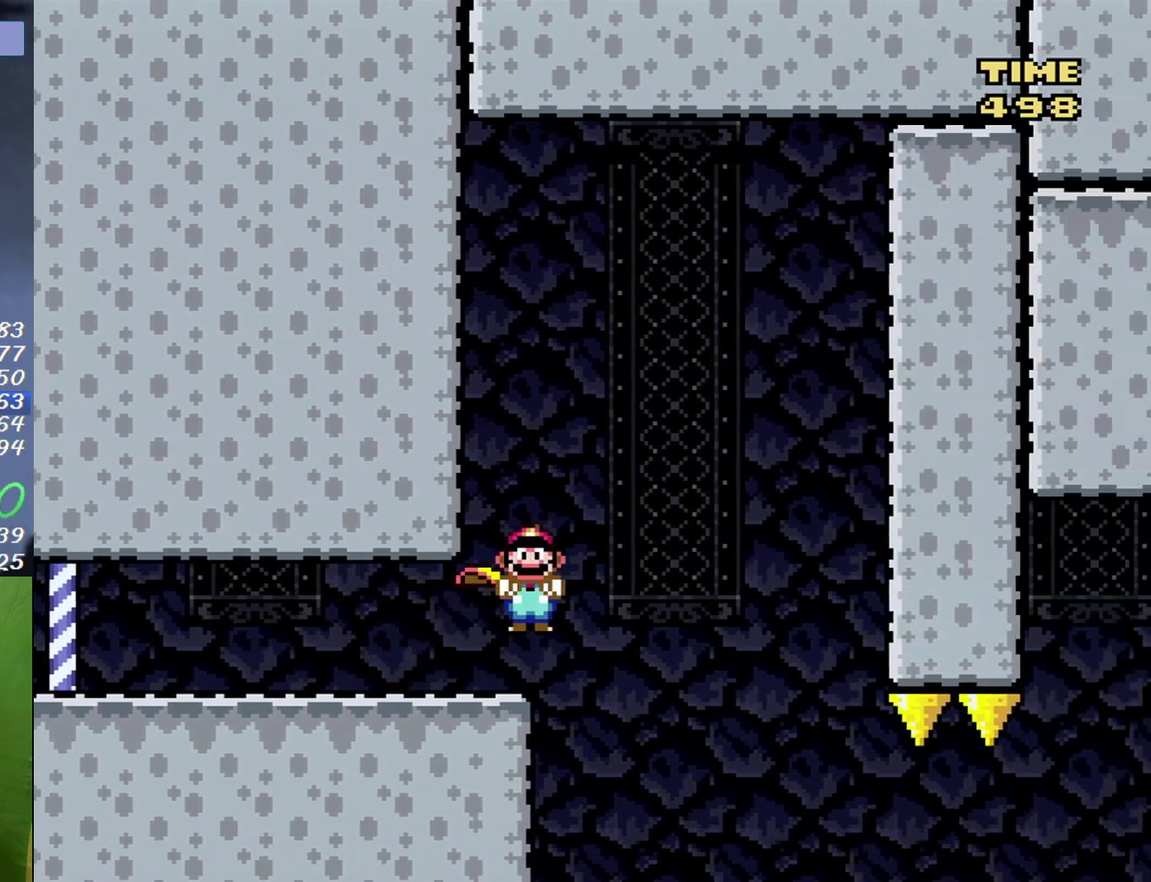
{"buttons": ["DPAD_RIGHT"], "events": [[100, "DPAD_RIGHT", "up"], [133, "DPAD_LEFT", "down"], [417, "DPAD_LEFT", "up"], [417, "DPAD_RIGHT", "down"]]}
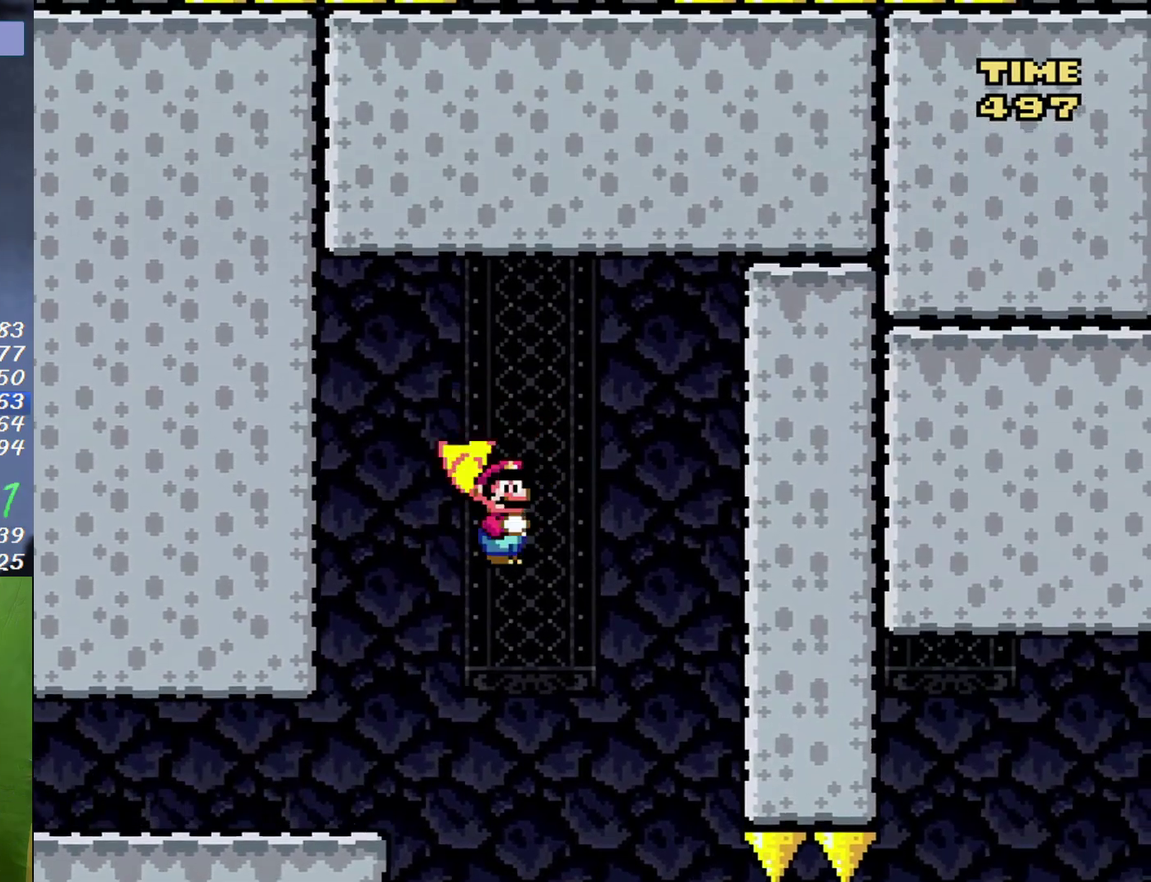
{"buttons": ["DPAD_RIGHT"], "events": []}
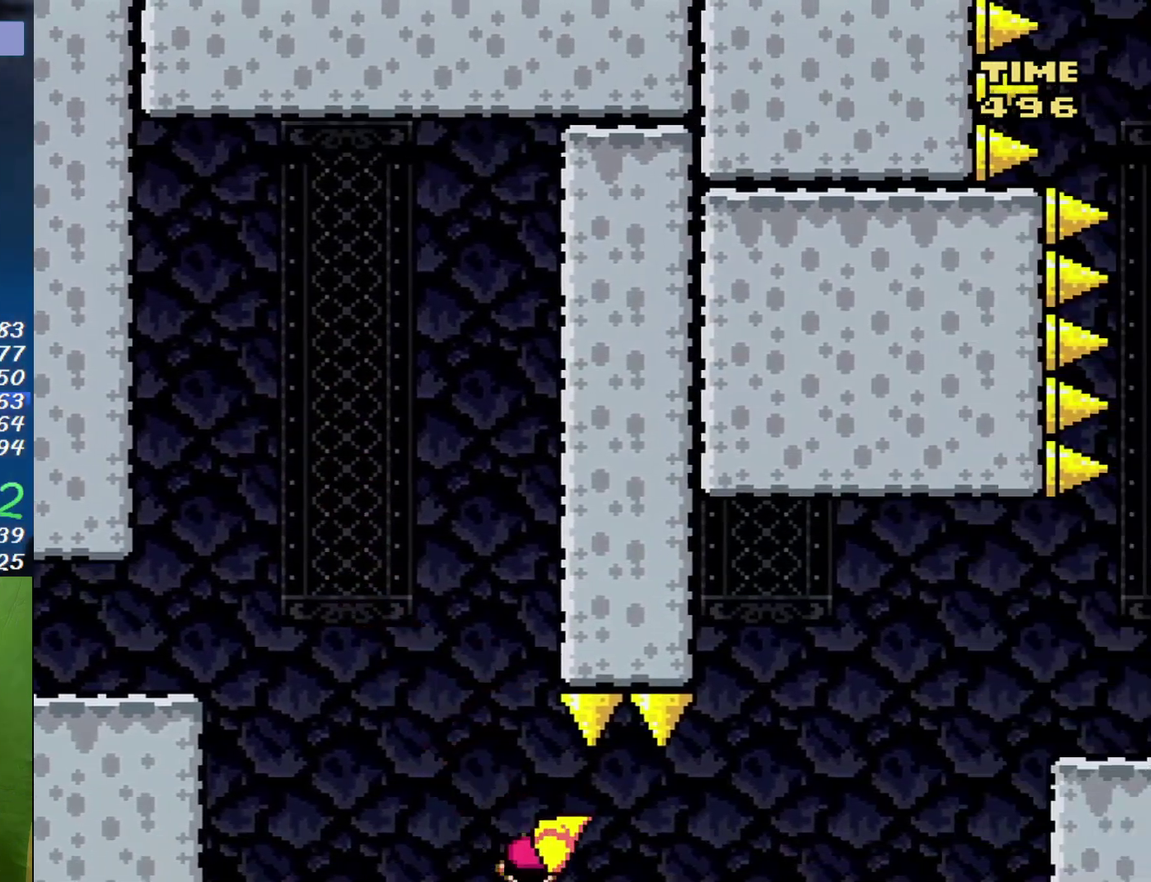
{"buttons": ["DPAD_RIGHT"], "events": []}
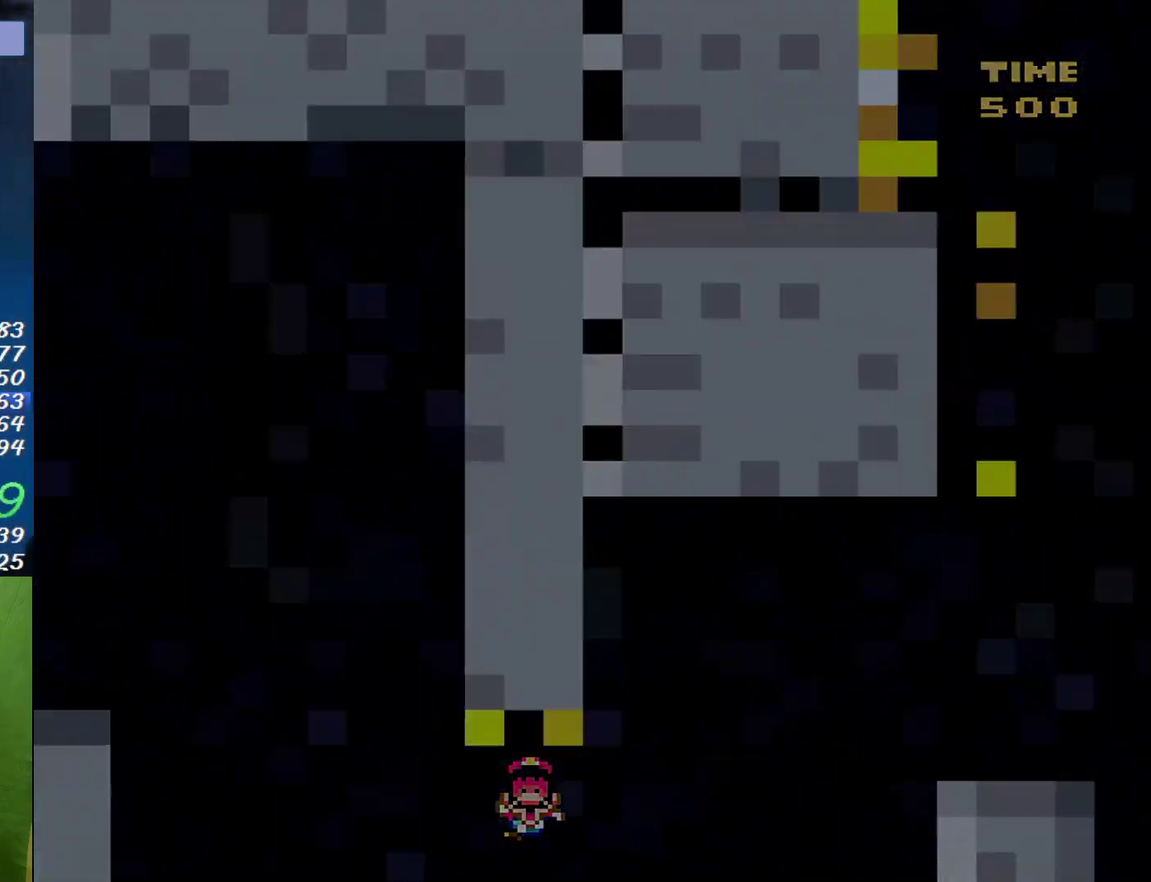
{"buttons": [], "events": [[67, "DPAD_RIGHT", "up"]]}
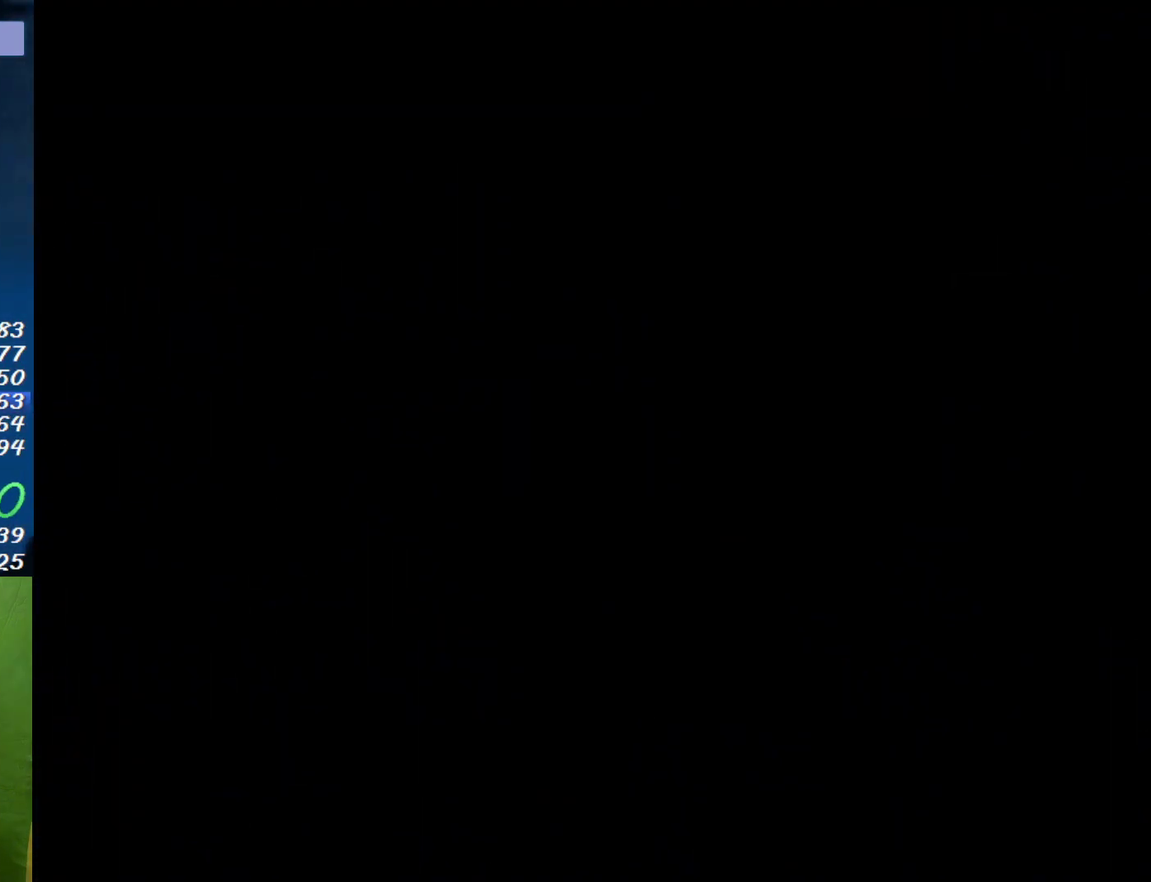
{"buttons": [], "events": []}
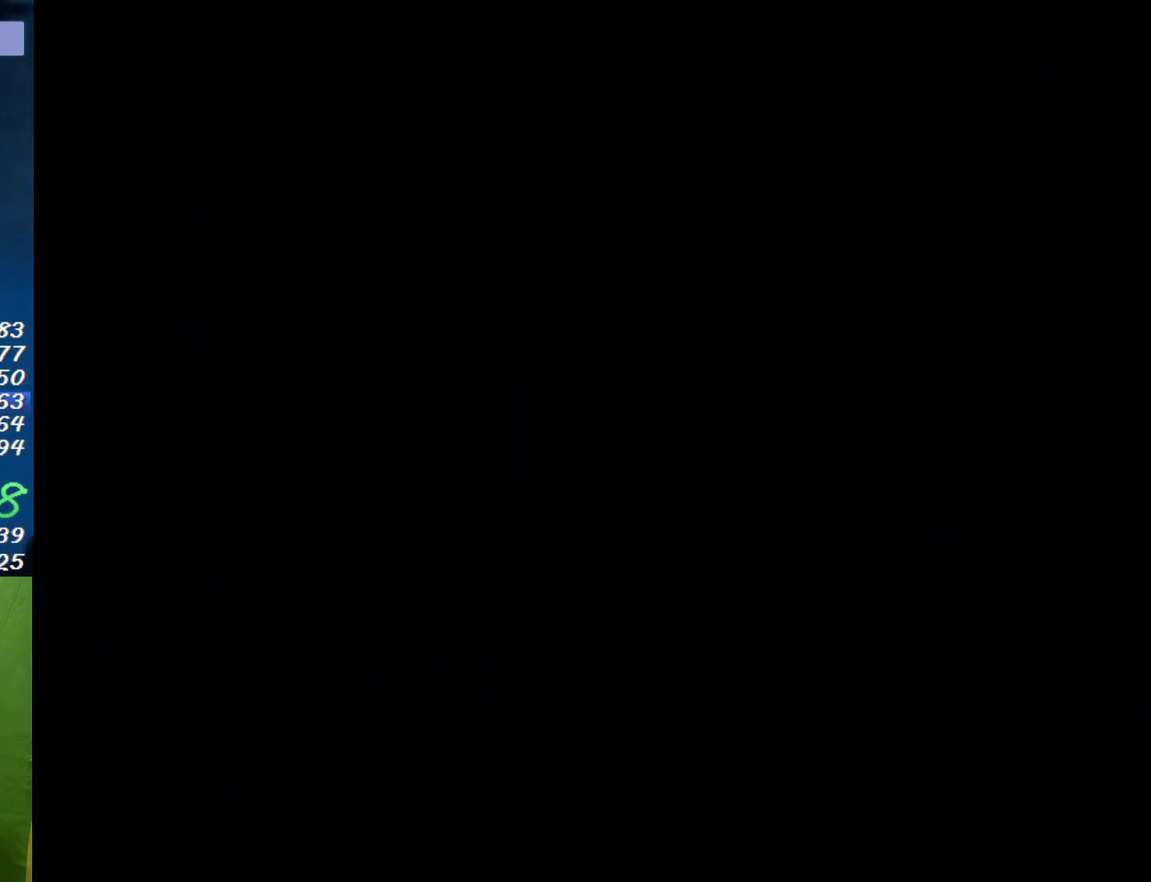
{"buttons": [], "events": []}
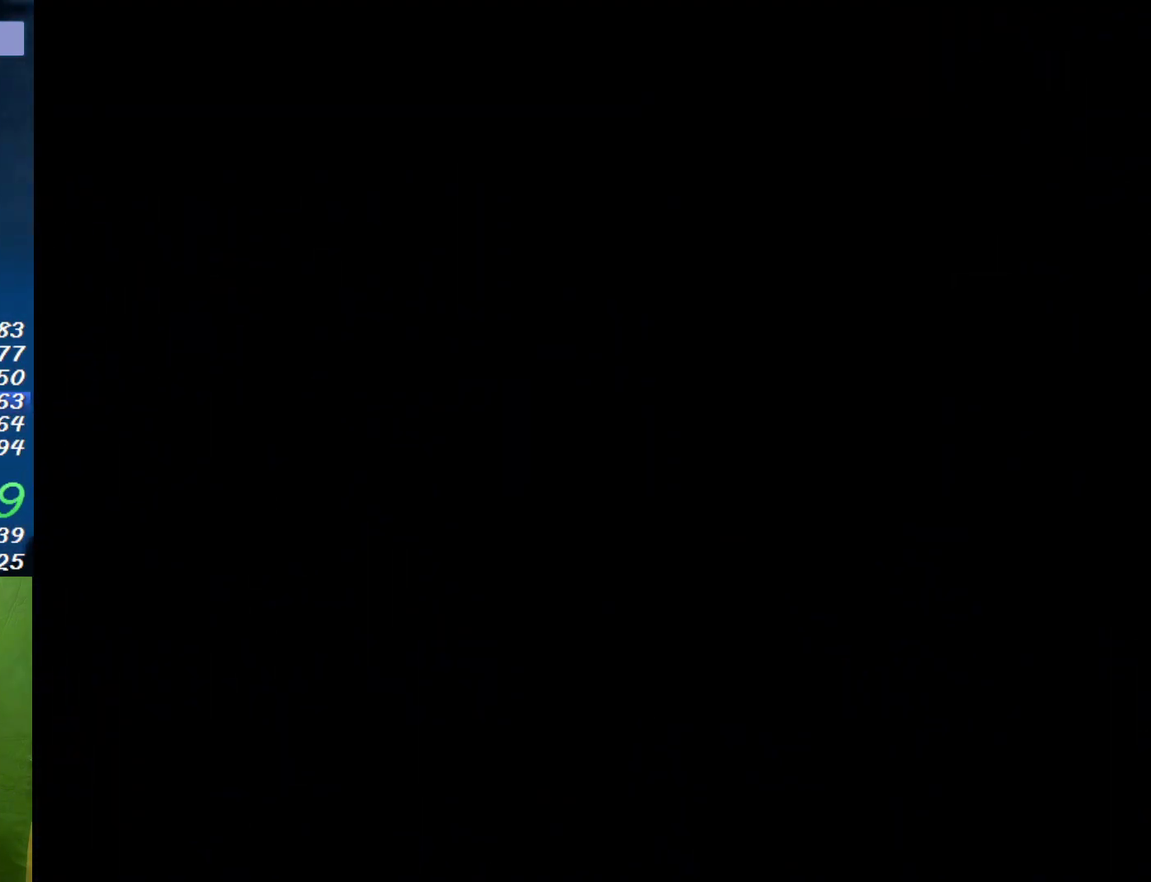
{"buttons": ["DPAD_RIGHT"], "events": [[283, "DPAD_RIGHT", "down"]]}
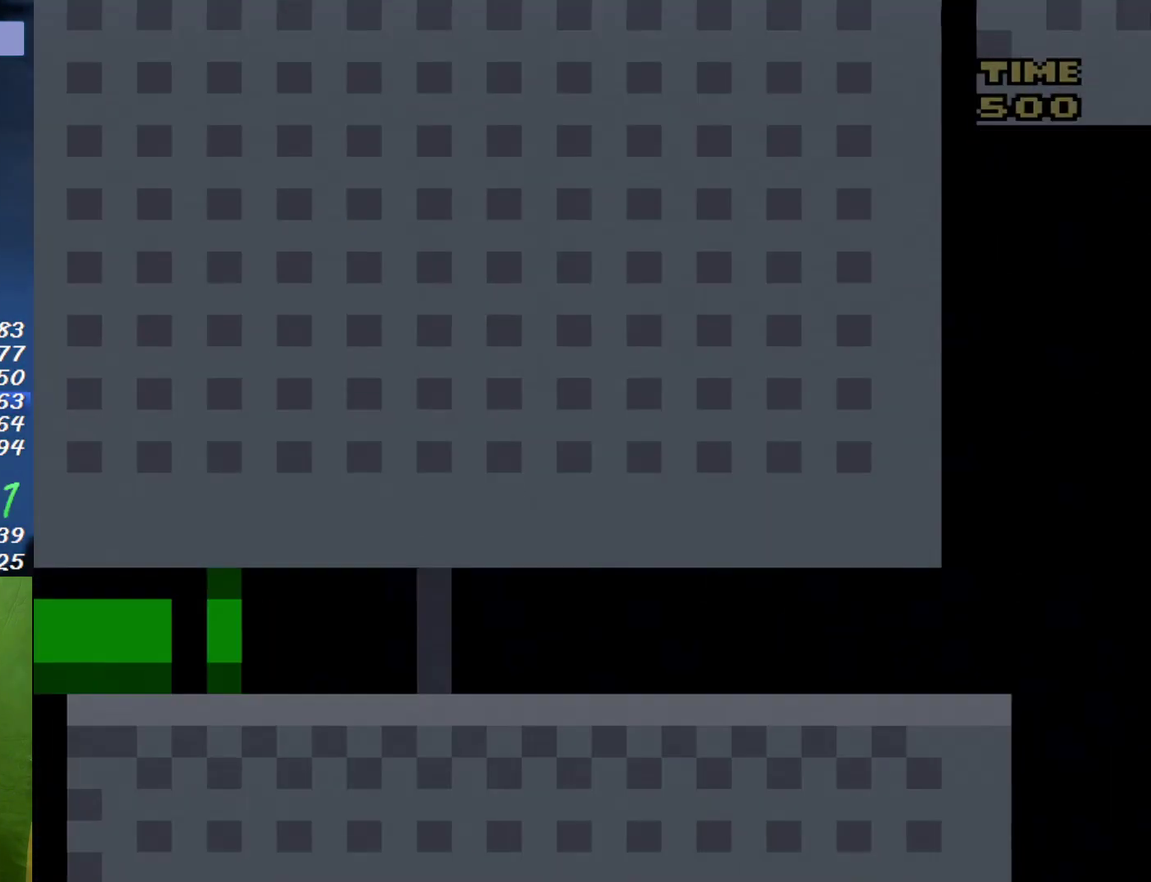
{"buttons": ["DPAD_RIGHT"], "events": []}
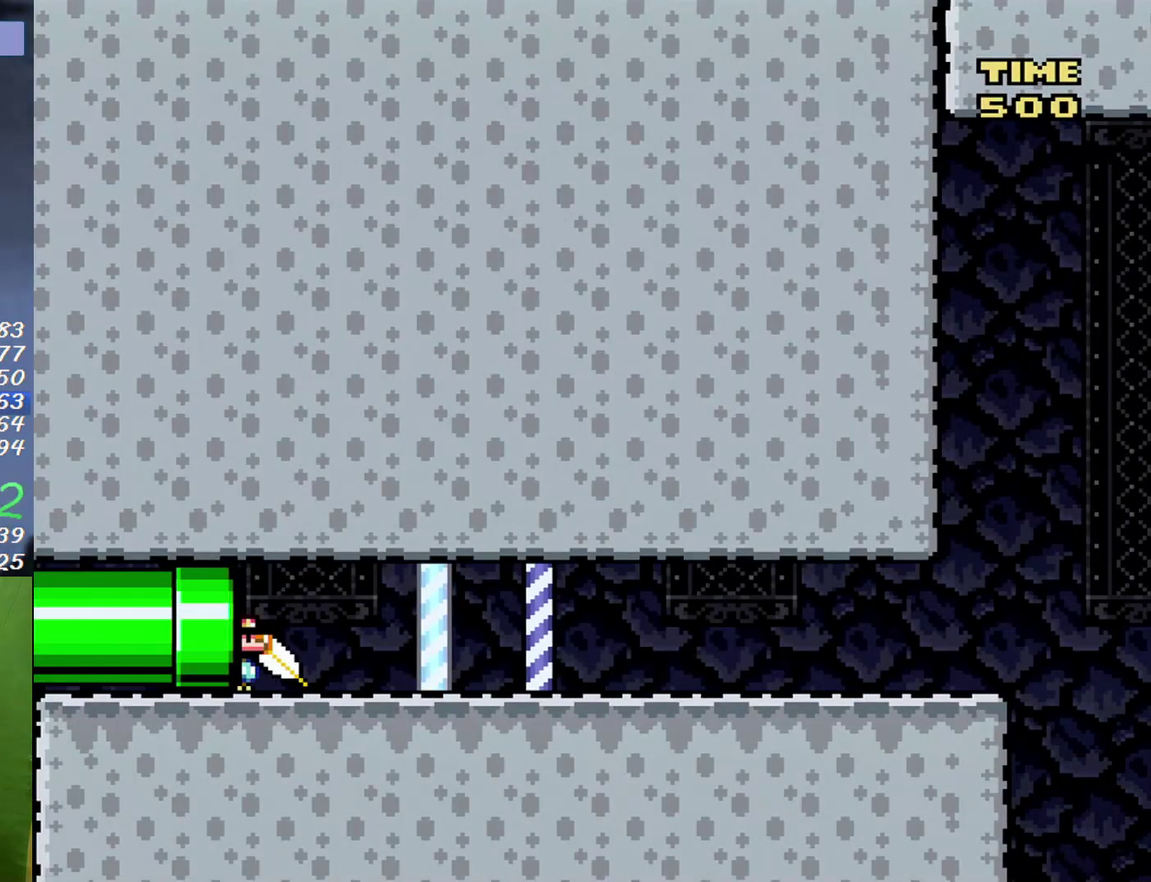
{"buttons": ["DPAD_RIGHT"], "events": []}